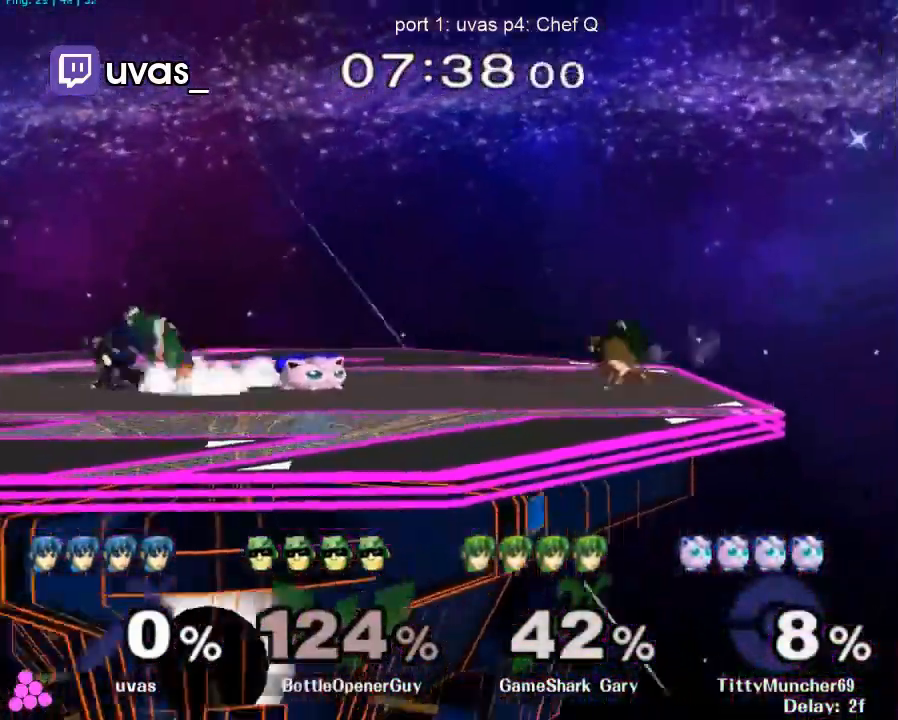
Gameplay with a controller (Nintendo layout); each line is a JSON object with the inputs held at the frame after it. "events" lists button and stick changes between this image and that frame as [ms after this image, input, new state], when the widget could be followed in between. Not read: L3 R3.
{"buttons": [], "left_stick": "up", "right_stick": "center", "events": [[33, "L1", "up"], [33, "left_stick", "center"], [100, "left_stick", "left"], [267, "left_stick", "right"], [333, "X", "down"], [367, "X", "up"], [400, "left_stick", "center"], [500, "left_stick", "up"]]}
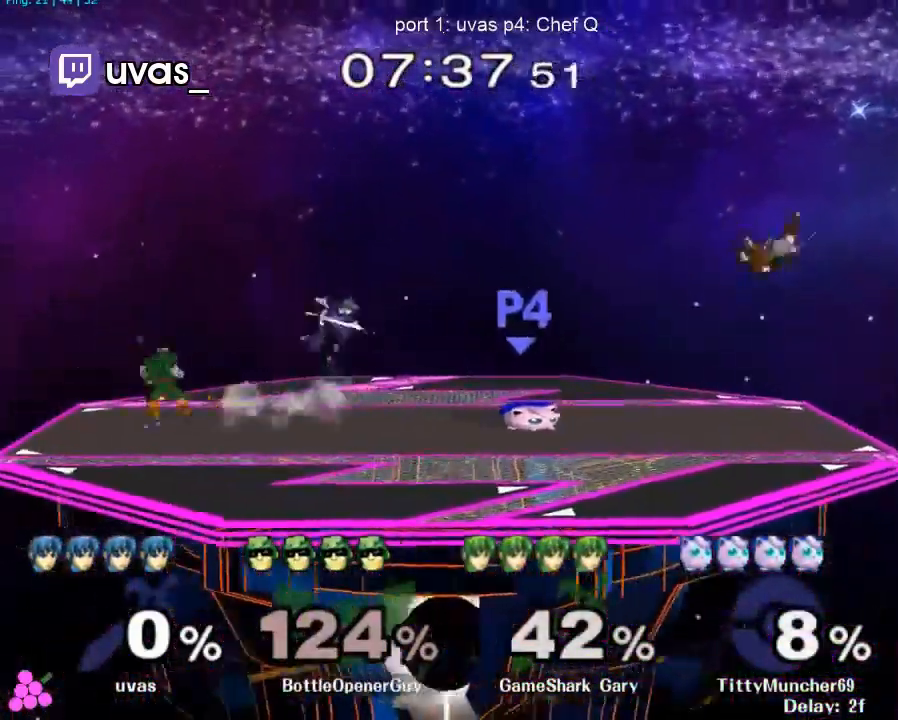
{"buttons": [], "left_stick": "down-right", "right_stick": "center", "events": [[133, "left_stick", "up-left"], [433, "left_stick", "down-right"]]}
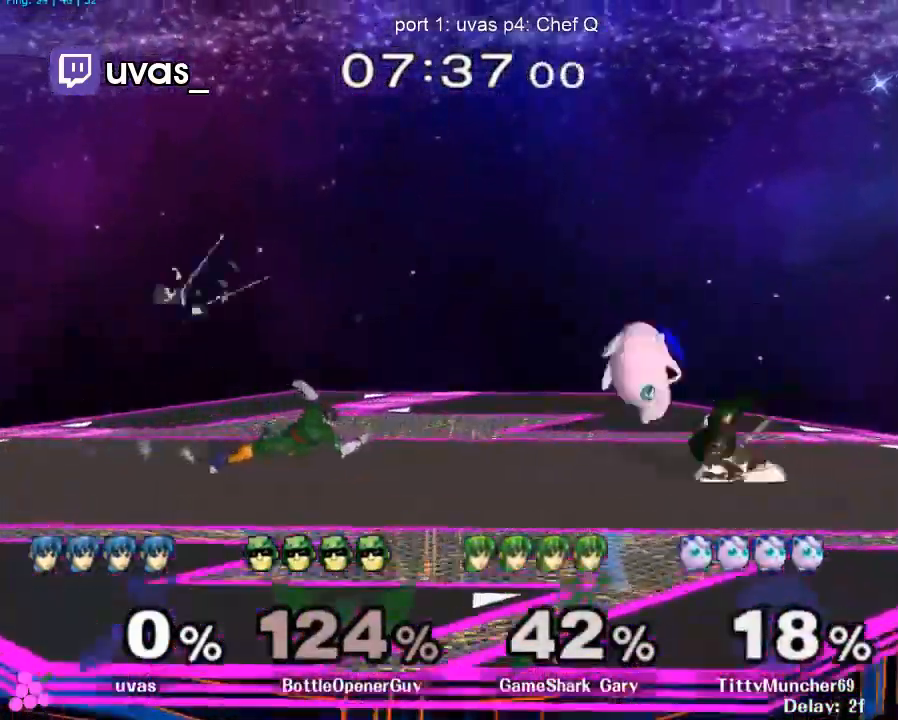
{"buttons": ["Z"], "left_stick": "center", "right_stick": "center", "events": [[100, "left_stick", "right"], [200, "left_stick", "center"], [300, "left_stick", "right"], [400, "Z", "down"], [500, "left_stick", "center"]]}
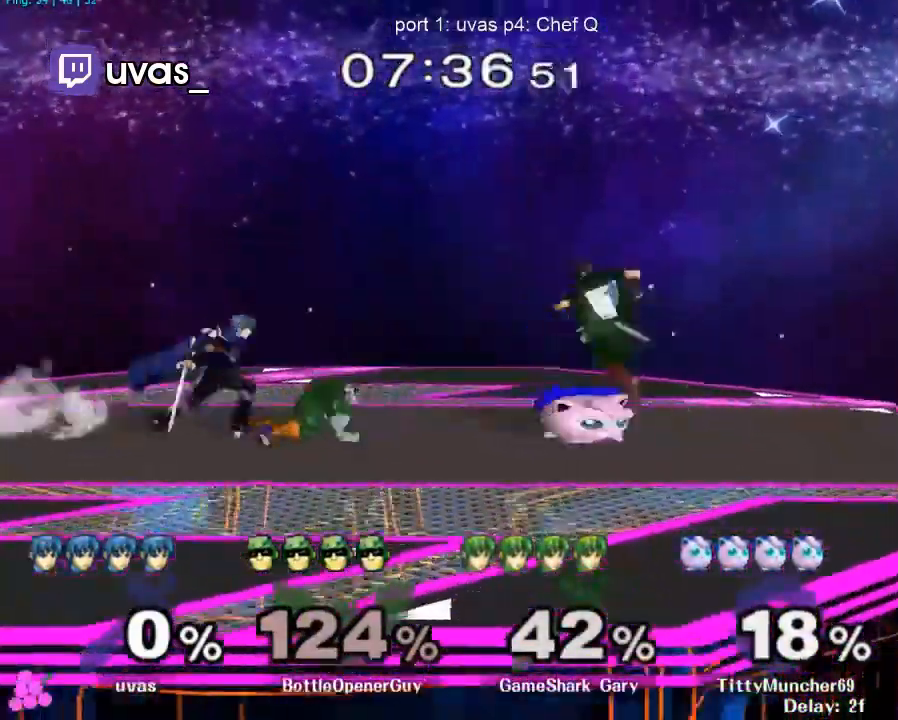
{"buttons": ["A"], "left_stick": "center", "right_stick": "center", "events": [[133, "Z", "up"], [200, "A", "down"], [300, "A", "up"], [333, "A", "down"], [433, "A", "up"], [500, "A", "down"]]}
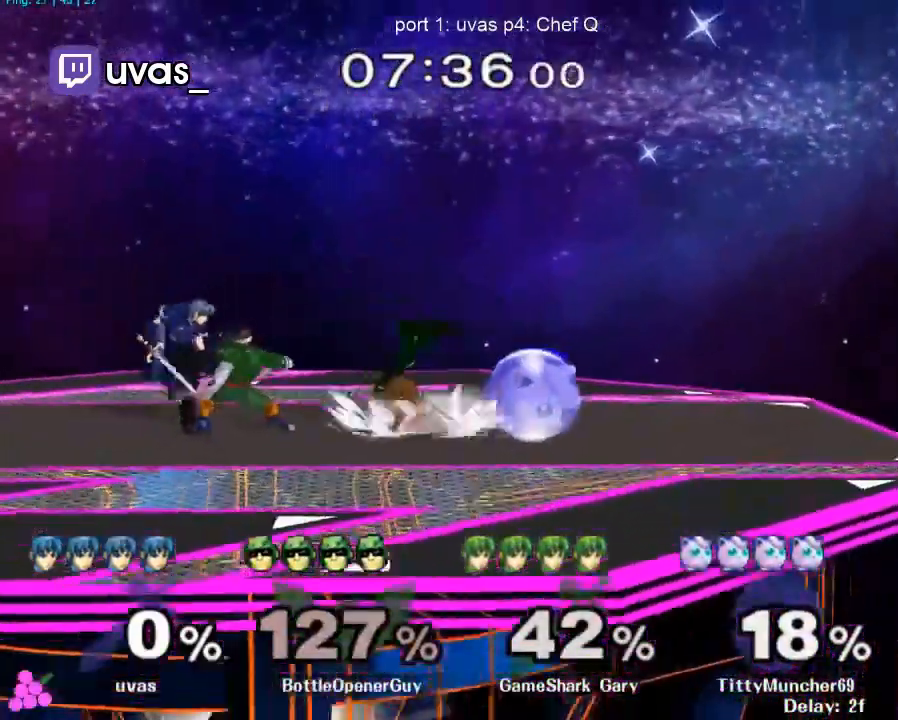
{"buttons": ["A"], "left_stick": "center", "right_stick": "center", "events": [[100, "A", "up"], [133, "A", "down"], [233, "A", "up"], [300, "A", "down"], [400, "A", "up"], [433, "A", "down"]]}
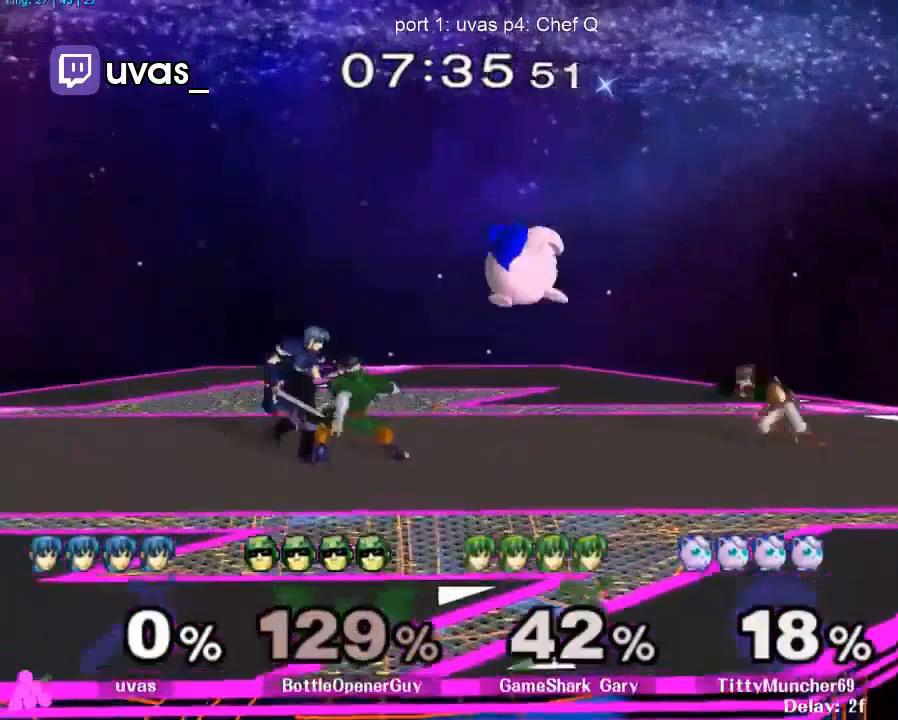
{"buttons": [], "left_stick": "center", "right_stick": "center", "events": [[100, "A", "up"]]}
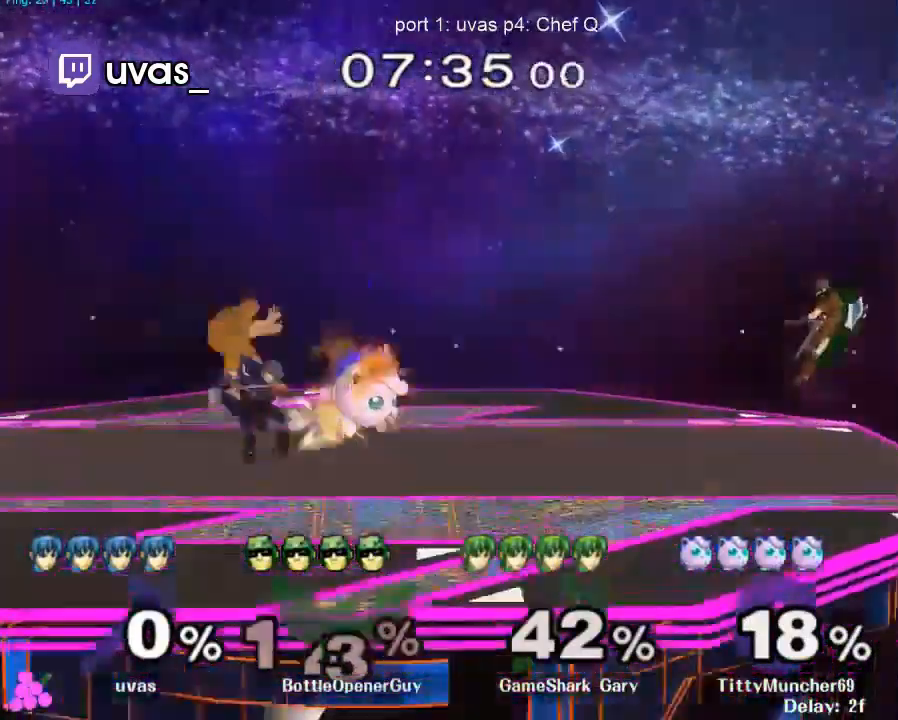
{"buttons": [], "left_stick": "center", "right_stick": "center", "events": []}
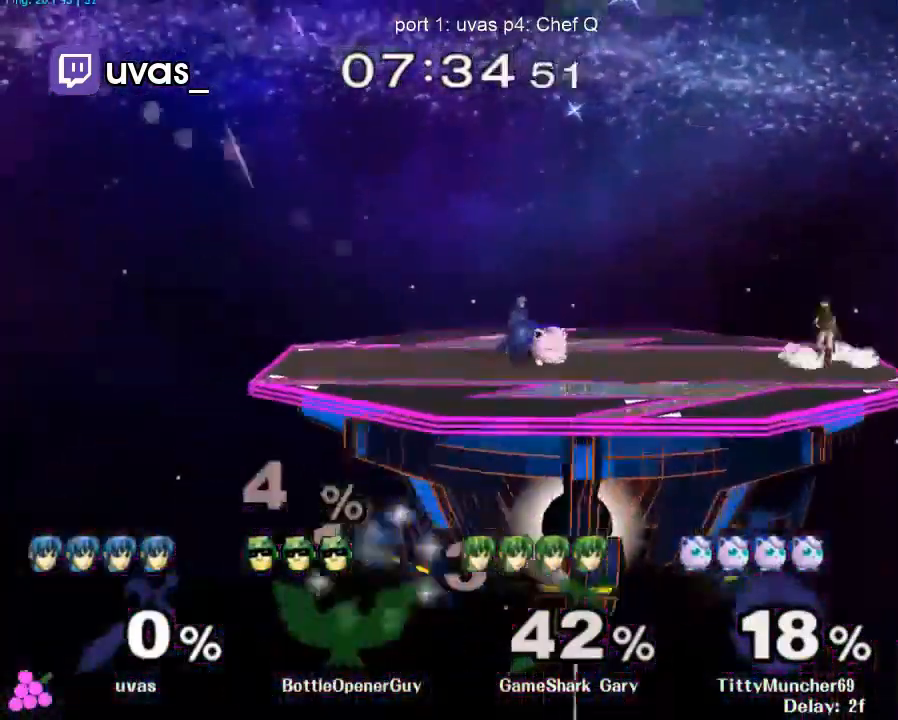
{"buttons": [], "left_stick": "center", "right_stick": "center", "events": [[133, "A", "down"], [233, "A", "up"]]}
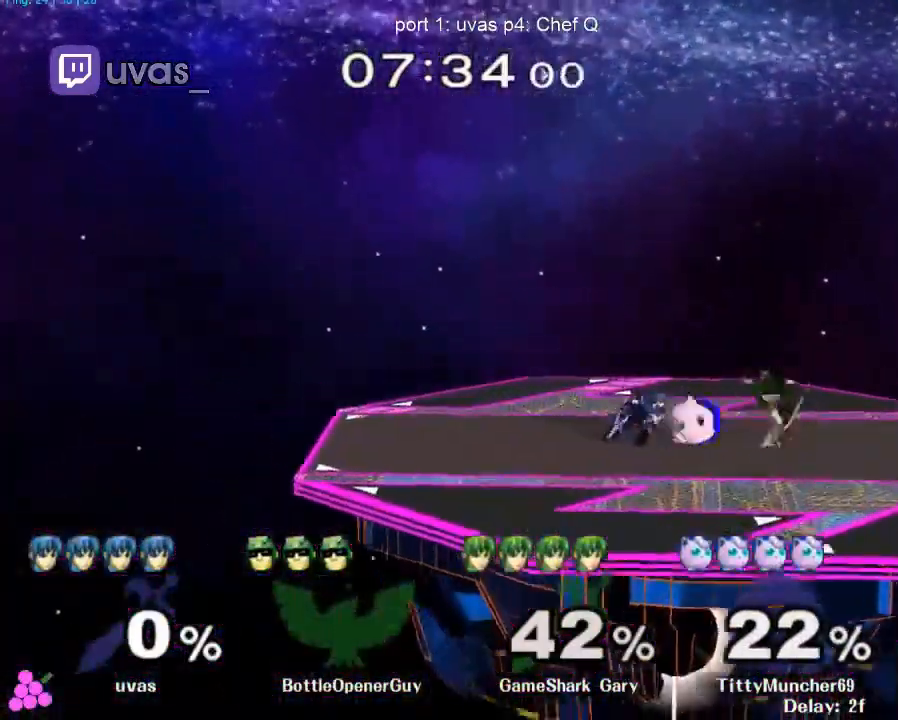
{"buttons": [], "left_stick": "right", "right_stick": "center", "events": [[167, "left_stick", "left"], [300, "left_stick", "center"], [400, "left_stick", "right"]]}
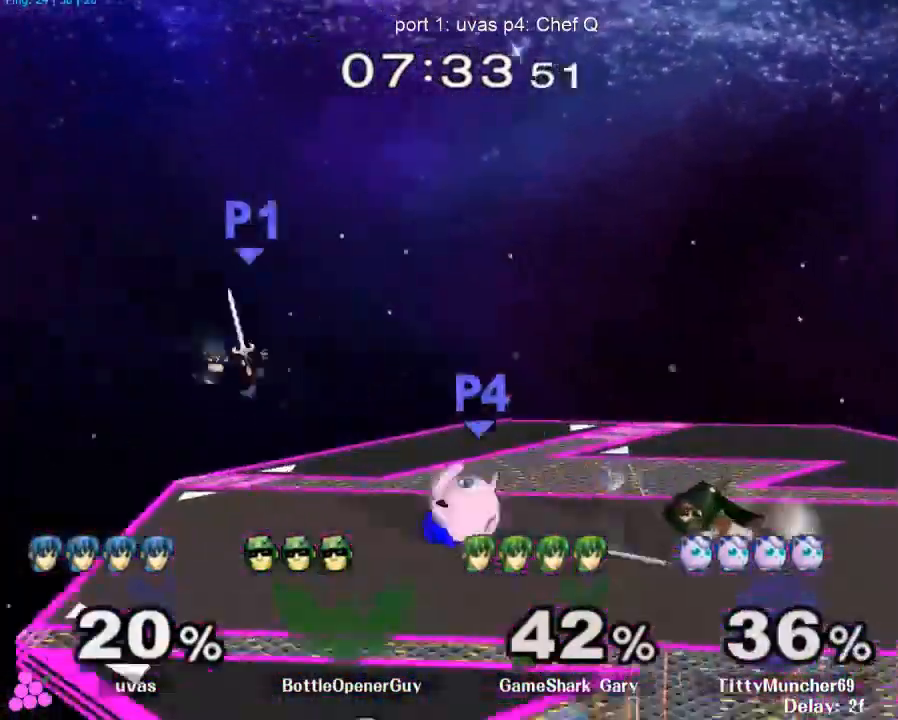
{"buttons": [], "left_stick": "up", "right_stick": "center", "events": [[67, "left_stick", "center"], [233, "left_stick", "up"]]}
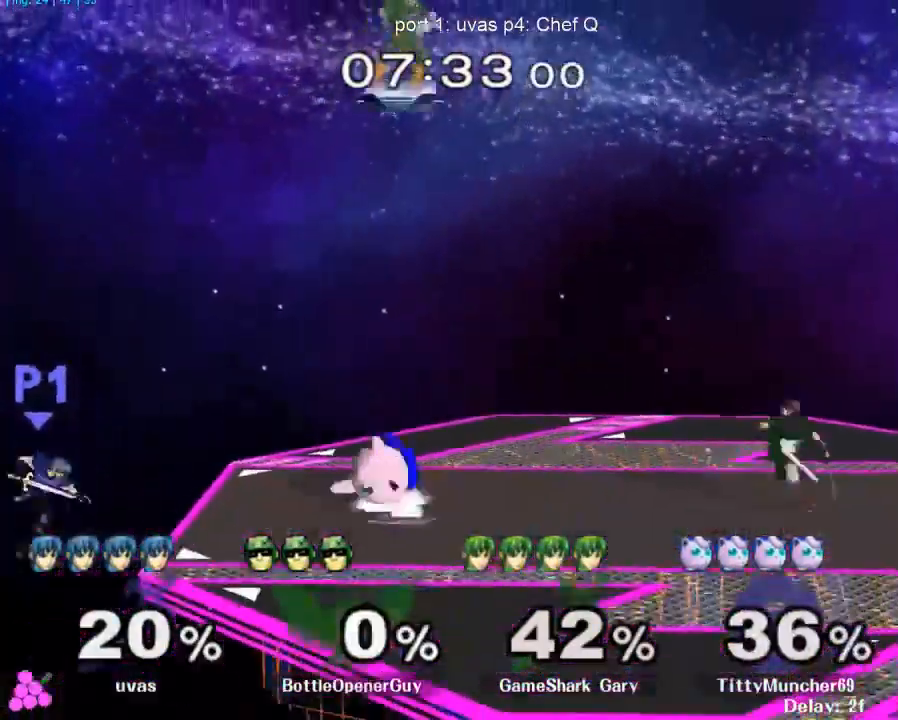
{"buttons": [], "left_stick": "down", "right_stick": "center", "events": [[133, "left_stick", "right"], [433, "left_stick", "down"]]}
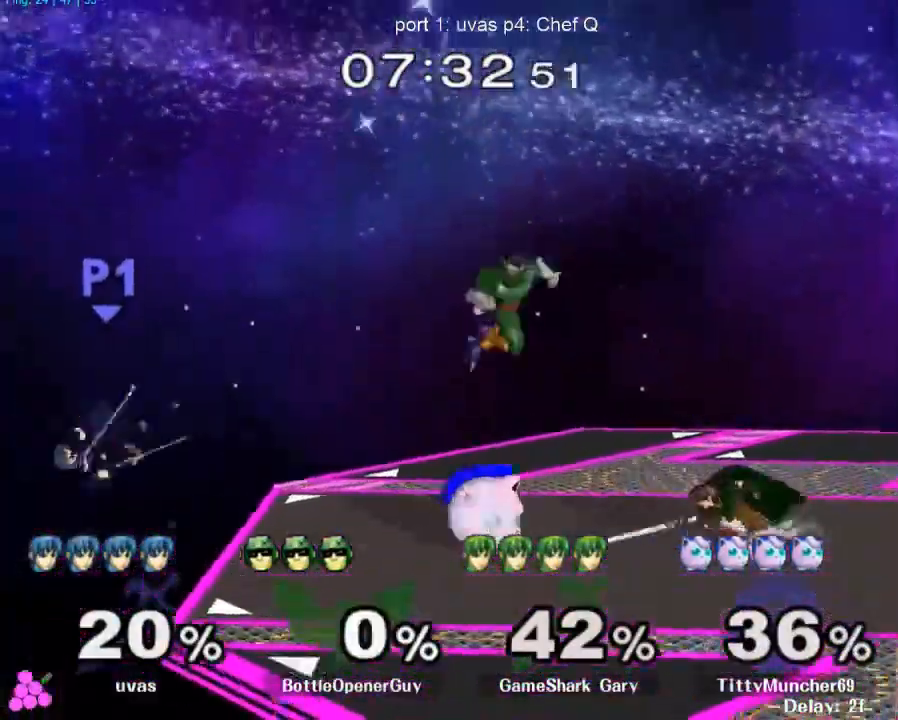
{"buttons": [], "left_stick": "up-right", "right_stick": "center", "events": [[33, "left_stick", "right"], [200, "left_stick", "center"], [333, "left_stick", "left"], [400, "left_stick", "up-right"]]}
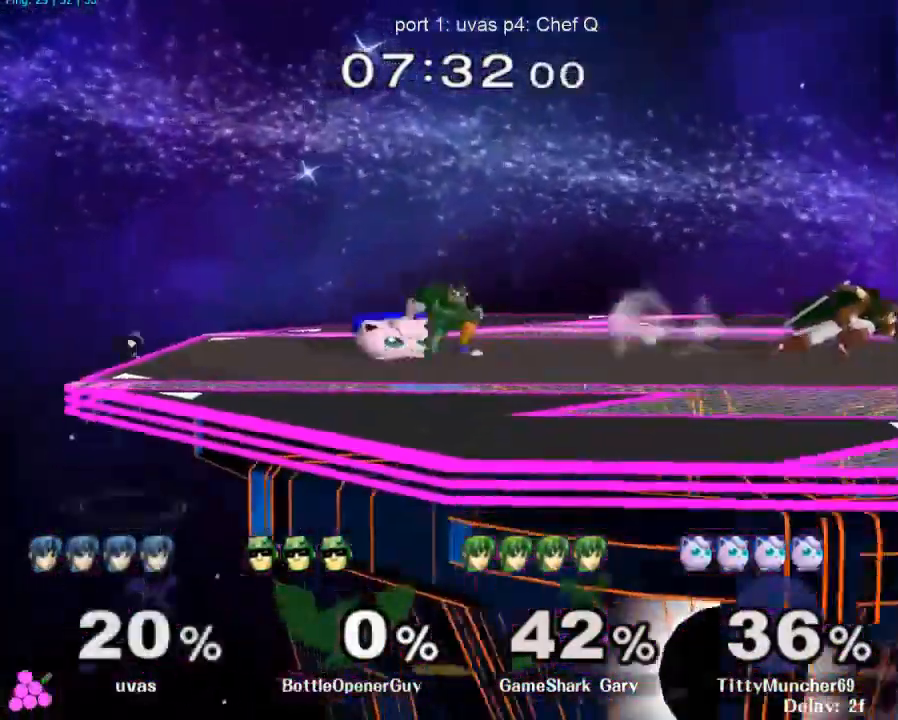
{"buttons": [], "left_stick": "right", "right_stick": "center", "events": [[200, "left_stick", "down-right"], [233, "L1", "down"], [333, "L1", "up"], [333, "left_stick", "center"], [400, "left_stick", "right"]]}
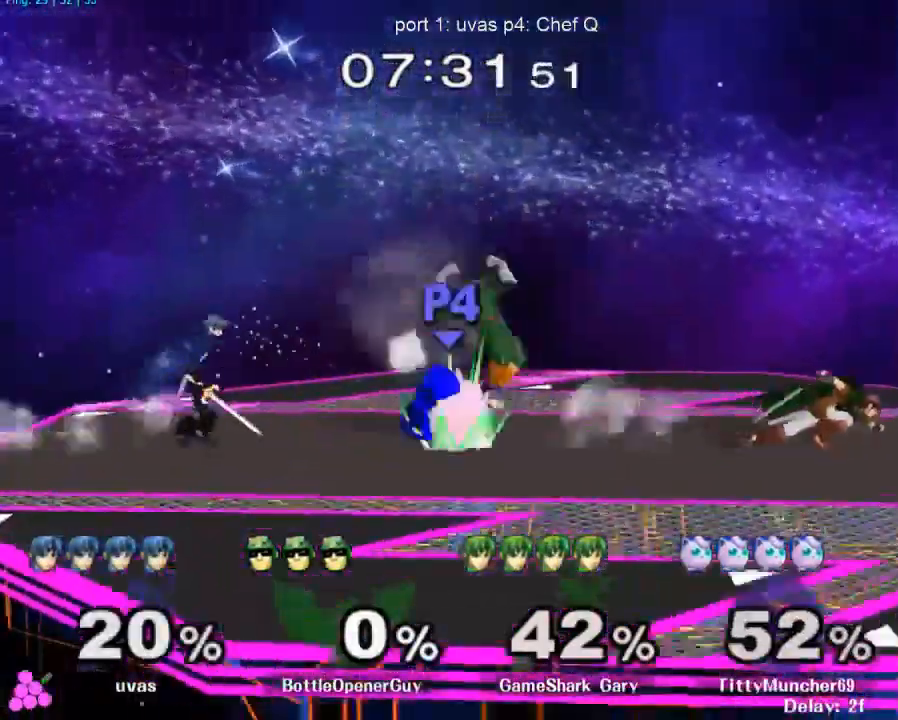
{"buttons": [], "left_stick": "center", "right_stick": "center", "events": [[100, "L1", "down"], [200, "X", "down"], [233, "X", "up"], [267, "L1", "up"], [300, "left_stick", "center"]]}
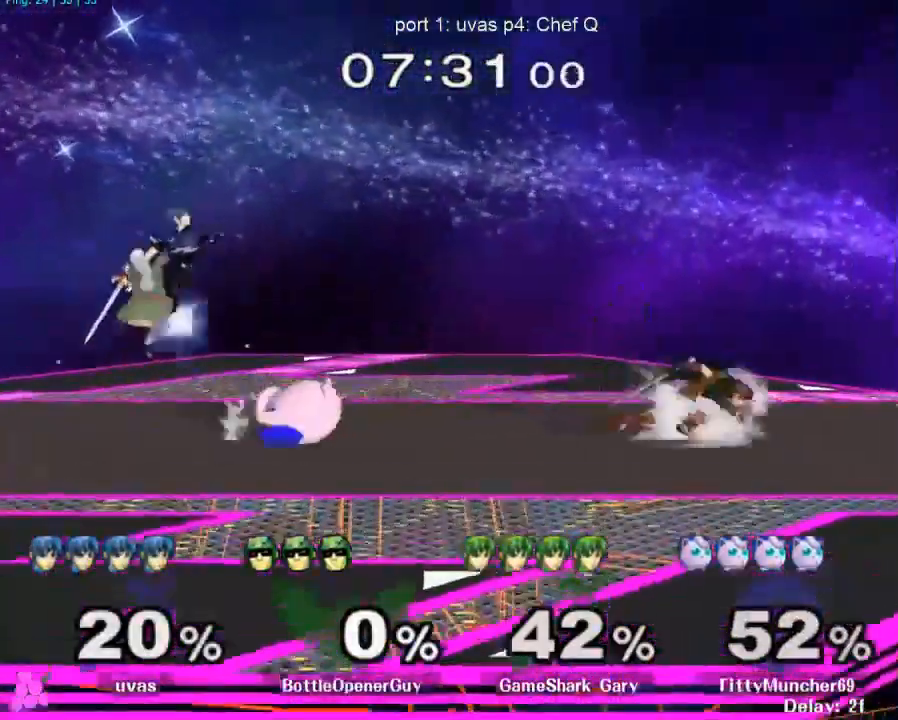
{"buttons": [], "left_stick": "up-left", "right_stick": "center", "events": [[67, "left_stick", "up"], [233, "left_stick", "up-left"]]}
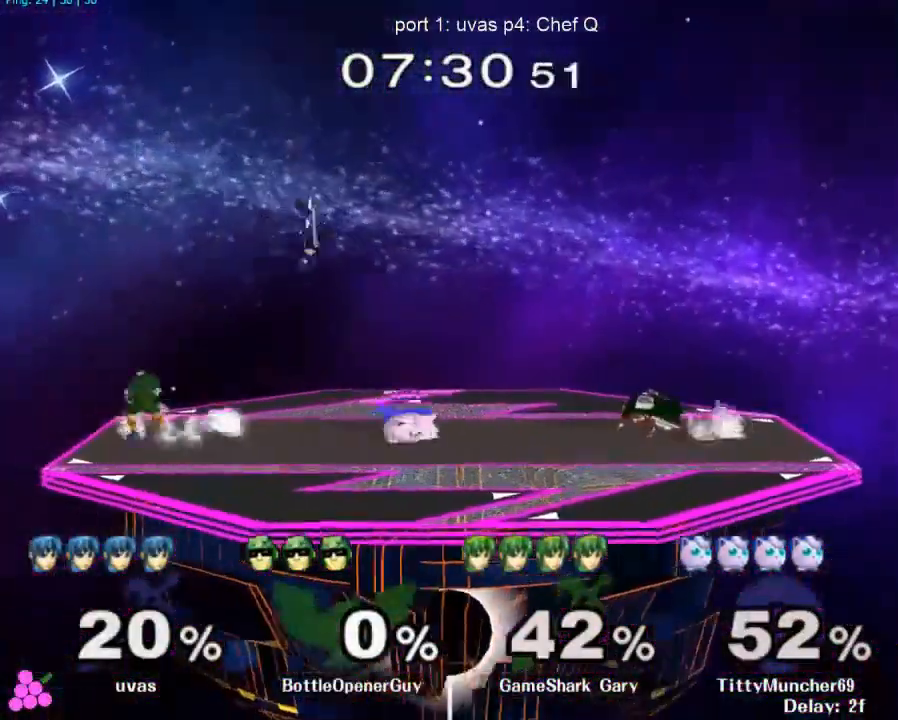
{"buttons": [], "left_stick": "center", "right_stick": "center", "events": [[167, "left_stick", "down-left"], [200, "right_stick", "left"], [400, "L1", "down"], [433, "right_stick", "center"], [500, "L1", "up"], [500, "left_stick", "center"]]}
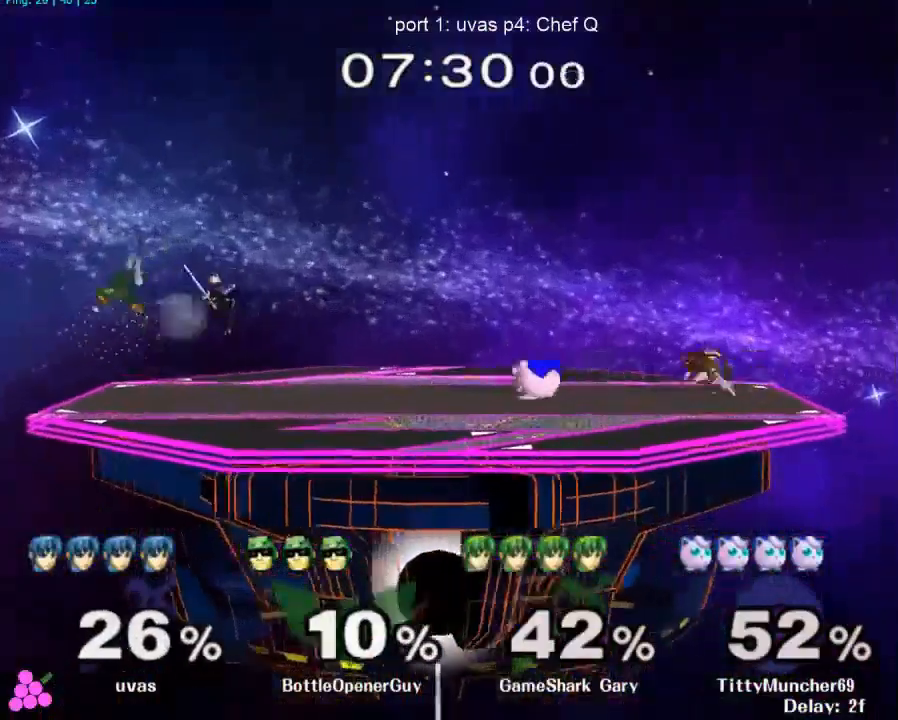
{"buttons": [], "left_stick": "right", "right_stick": "left", "events": [[167, "right_stick", "left"], [200, "left_stick", "down-right"], [233, "right_stick", "center"], [333, "right_stick", "left"], [400, "right_stick", "center"], [433, "left_stick", "right"], [500, "right_stick", "left"]]}
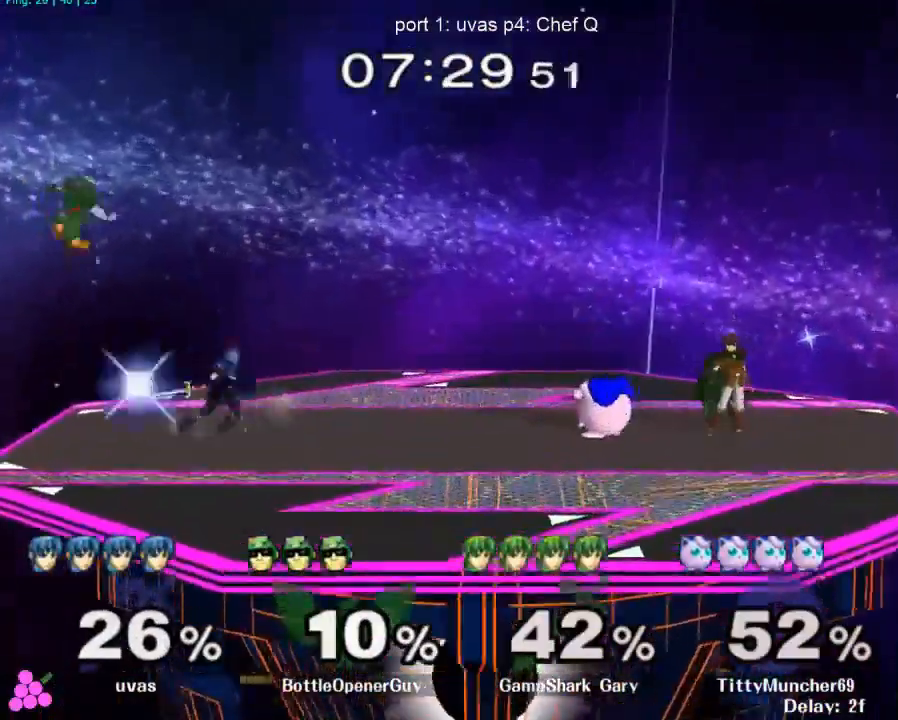
{"buttons": ["L1"], "left_stick": "down", "right_stick": "center", "events": [[100, "right_stick", "center"], [400, "L1", "down"], [400, "left_stick", "down"]]}
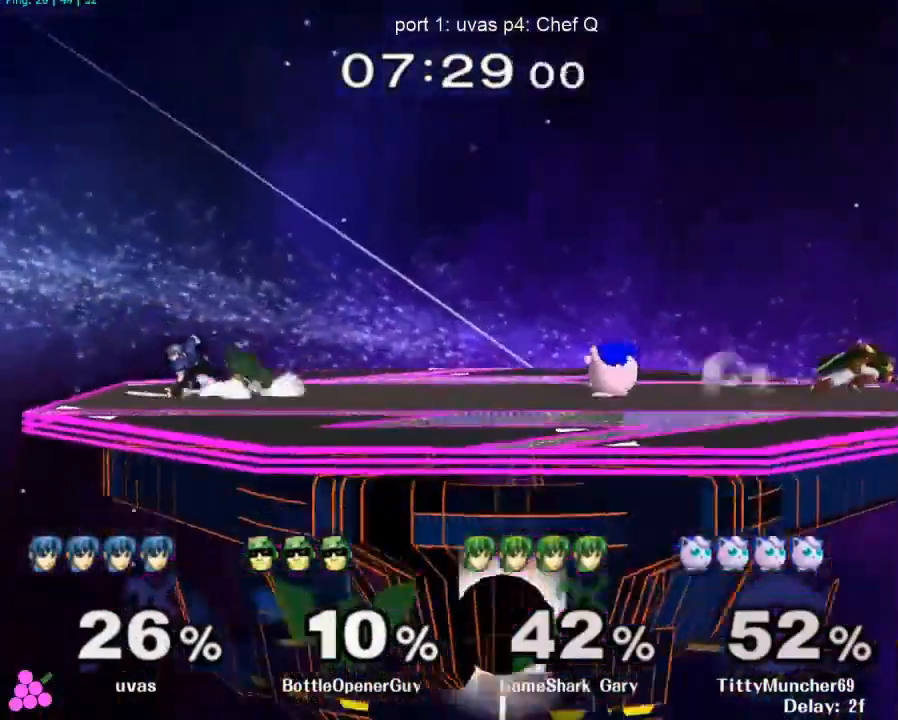
{"buttons": ["L1"], "left_stick": "up-right", "right_stick": "left", "events": [[33, "A", "down"], [167, "A", "up"], [400, "left_stick", "up"], [500, "left_stick", "up-right"], [500, "right_stick", "left"]]}
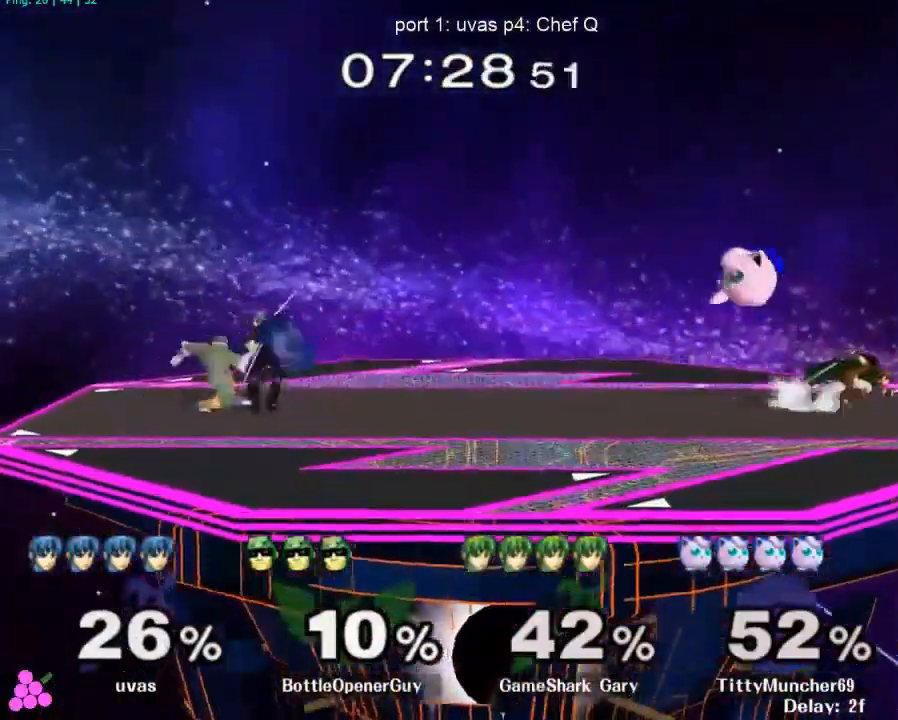
{"buttons": [], "left_stick": "right", "right_stick": "center", "events": [[200, "left_stick", "right"], [200, "right_stick", "center"], [233, "L1", "up"]]}
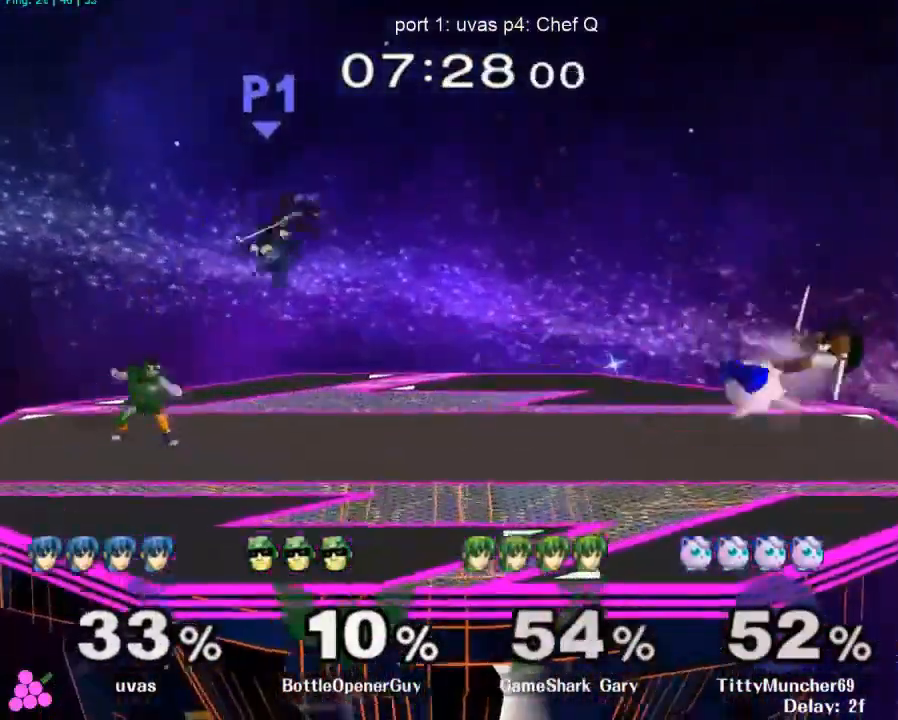
{"buttons": [], "left_stick": "right", "right_stick": "center", "events": [[267, "right_stick", "left"], [333, "right_stick", "center"], [433, "right_stick", "left"], [500, "right_stick", "center"]]}
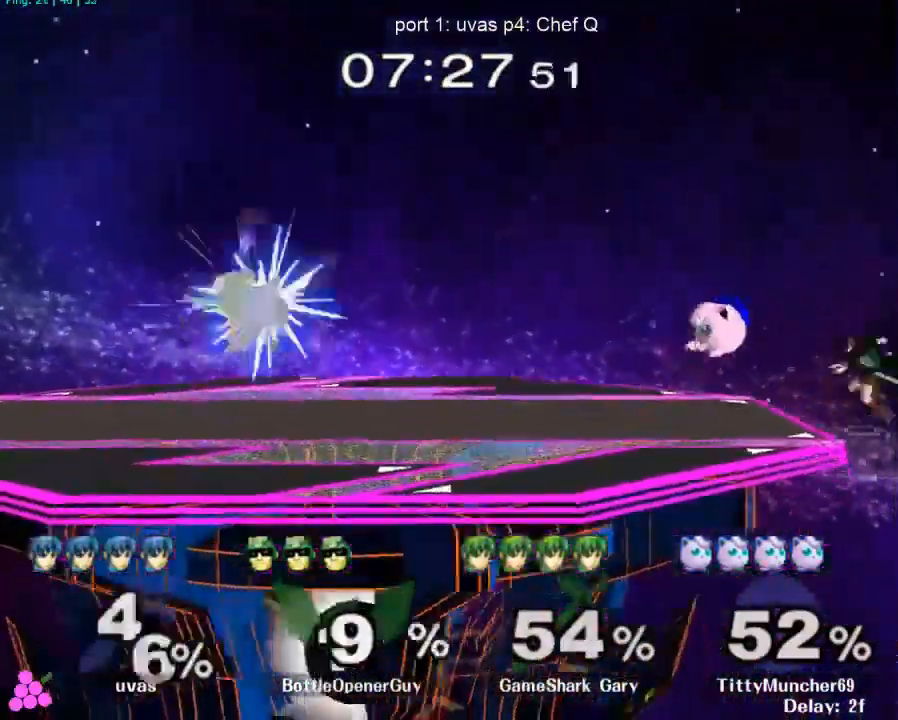
{"buttons": [], "left_stick": "center", "right_stick": "center", "events": [[33, "right_stick", "left"], [100, "left_stick", "down"], [133, "L1", "down"], [167, "right_stick", "center"], [233, "left_stick", "center"], [267, "L1", "up"]]}
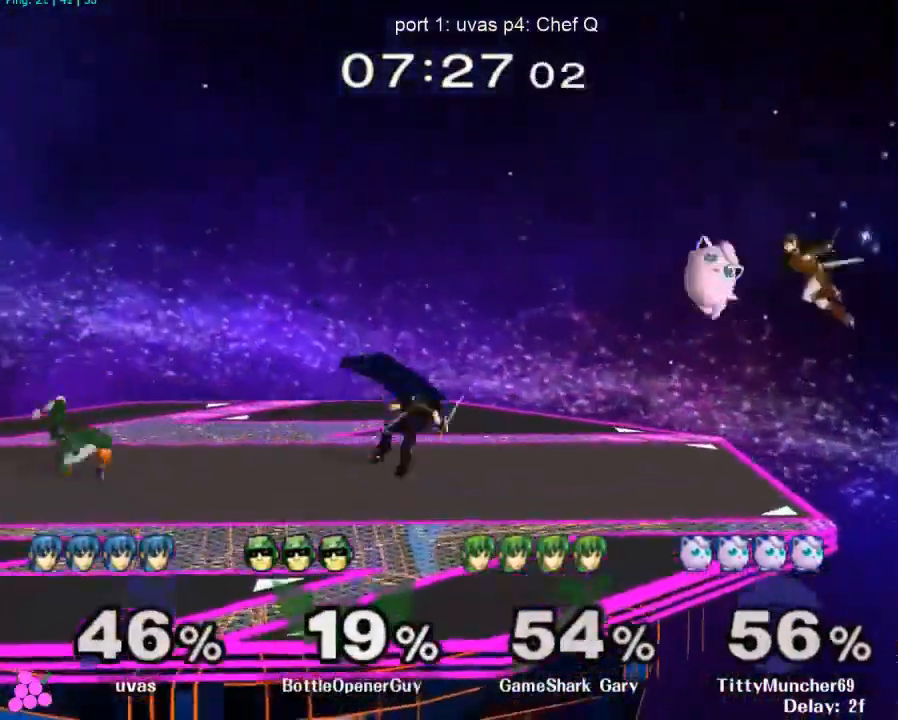
{"buttons": ["A"], "left_stick": "center", "right_stick": "center", "events": [[200, "left_stick", "right"], [300, "left_stick", "left"], [367, "X", "down"], [400, "X", "up"], [467, "left_stick", "center"], [500, "A", "down"]]}
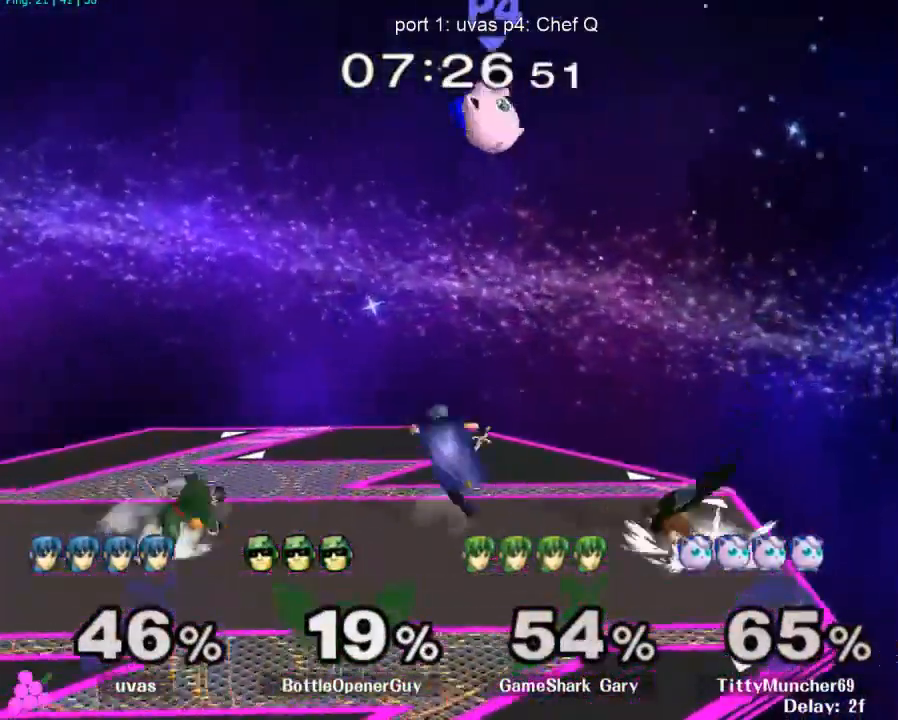
{"buttons": [], "left_stick": "left", "right_stick": "center", "events": [[100, "left_stick", "left"], [133, "A", "up"], [200, "A", "down"], [300, "left_stick", "down-left"], [333, "L1", "down"], [433, "A", "up"], [433, "L1", "up"], [433, "left_stick", "center"], [500, "left_stick", "left"]]}
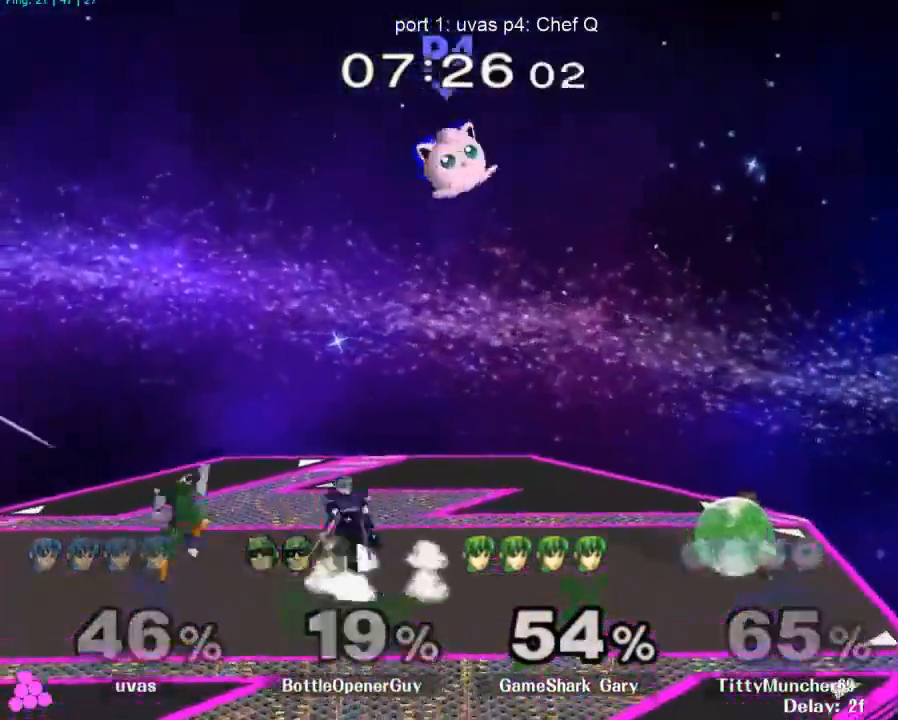
{"buttons": [], "left_stick": "center", "right_stick": "center", "events": [[300, "left_stick", "down-left"], [333, "L1", "down"], [467, "left_stick", "center"], [500, "L1", "up"]]}
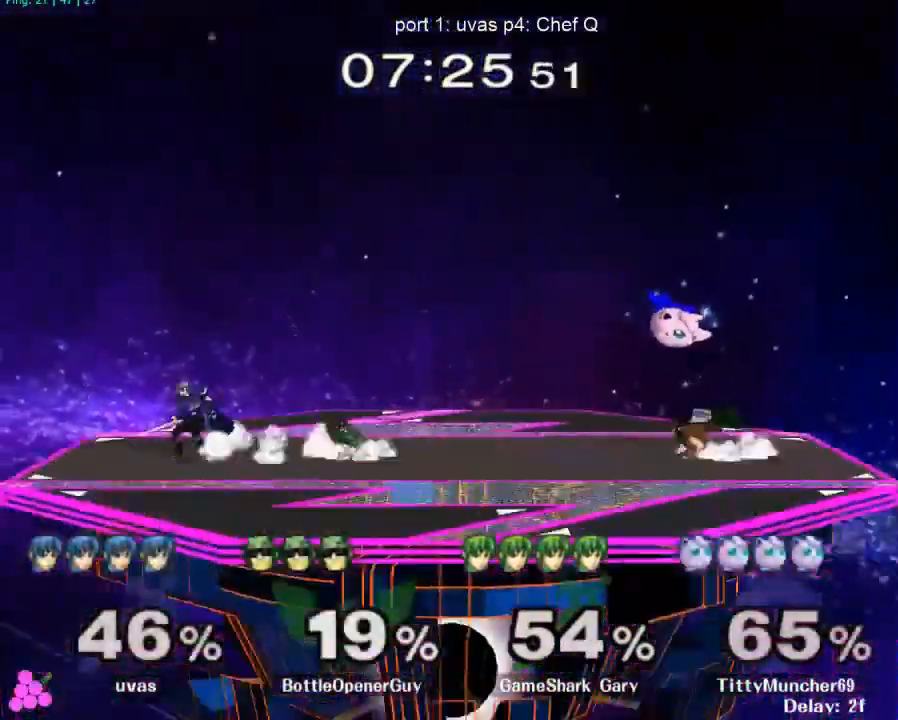
{"buttons": [], "left_stick": "up-left", "right_stick": "center", "events": [[33, "left_stick", "left"], [133, "left_stick", "right"], [300, "left_stick", "up"], [400, "left_stick", "up-left"]]}
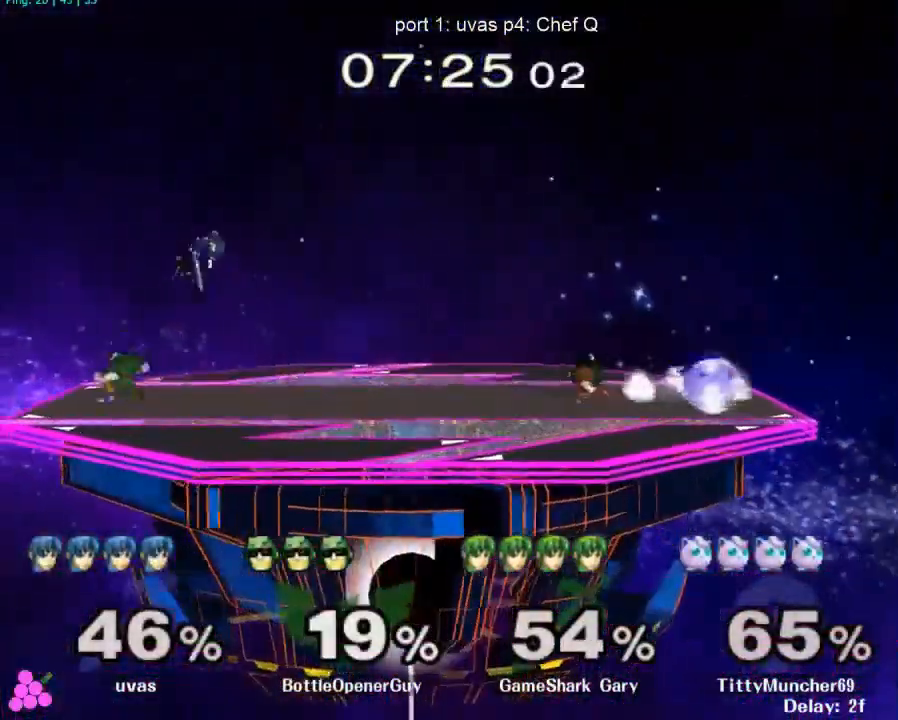
{"buttons": ["L1"], "left_stick": "down-left", "right_stick": "center", "events": [[233, "left_stick", "down-left"], [500, "L1", "down"]]}
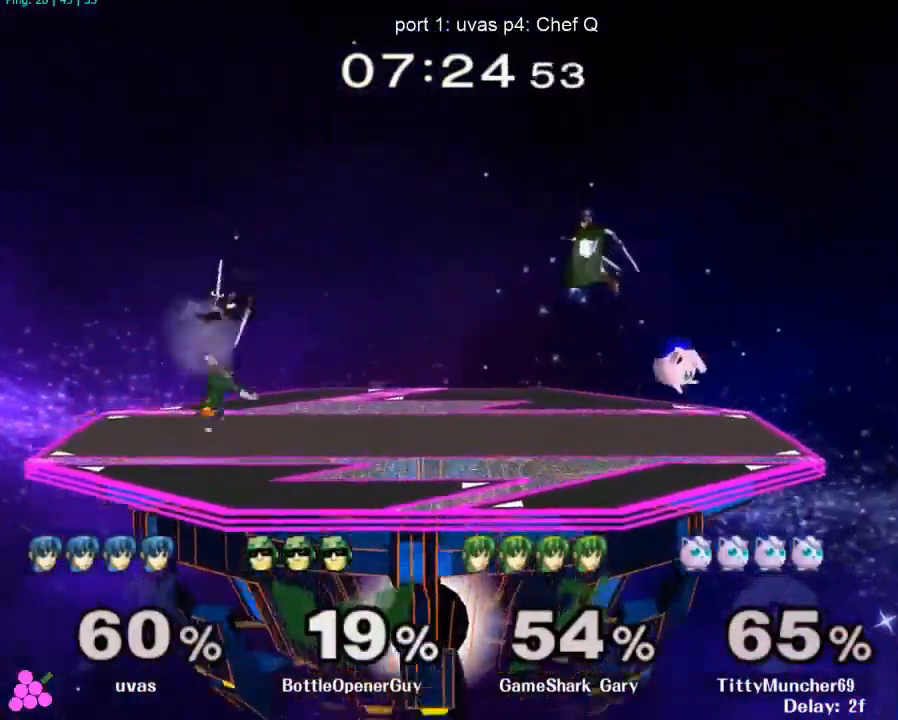
{"buttons": ["L1"], "left_stick": "up-left", "right_stick": "center", "events": [[100, "L1", "up"], [100, "left_stick", "center"], [300, "left_stick", "left"], [500, "L1", "down"], [500, "left_stick", "up-left"]]}
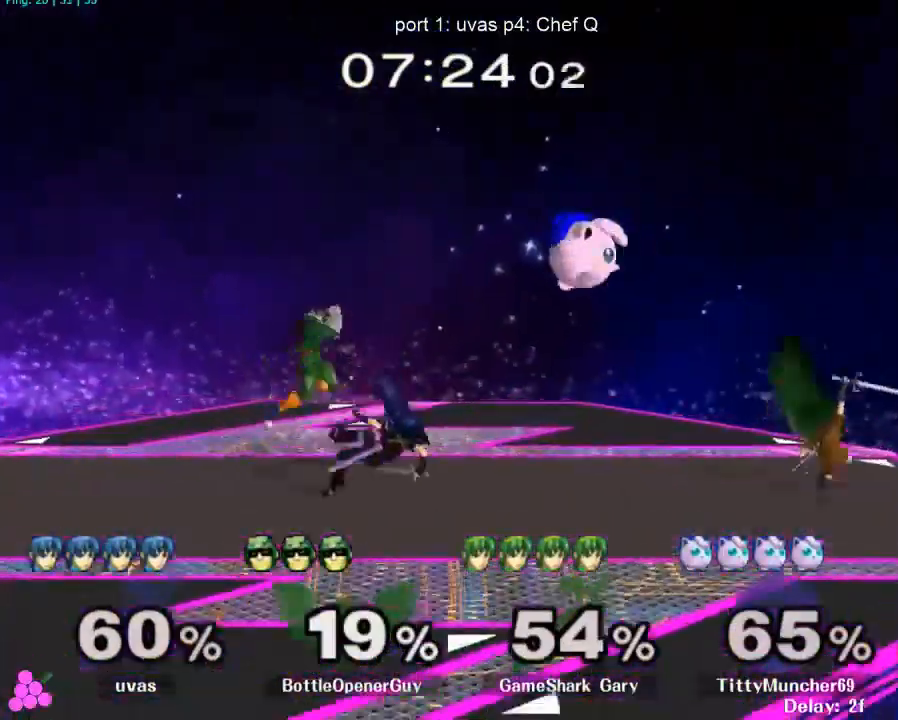
{"buttons": [], "left_stick": "up-left", "right_stick": "center", "events": [[67, "right_stick", "left"], [333, "right_stick", "center"], [500, "L1", "up"]]}
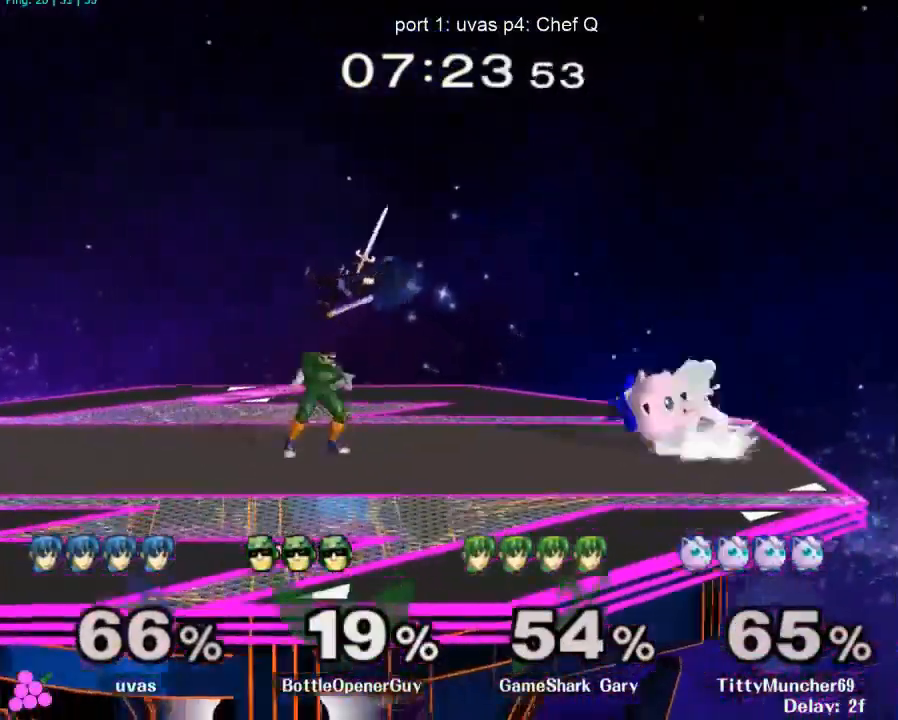
{"buttons": [], "left_stick": "up", "right_stick": "left", "events": [[33, "left_stick", "down"], [133, "left_stick", "center"], [233, "left_stick", "up-left"], [333, "right_stick", "left"], [433, "left_stick", "up"]]}